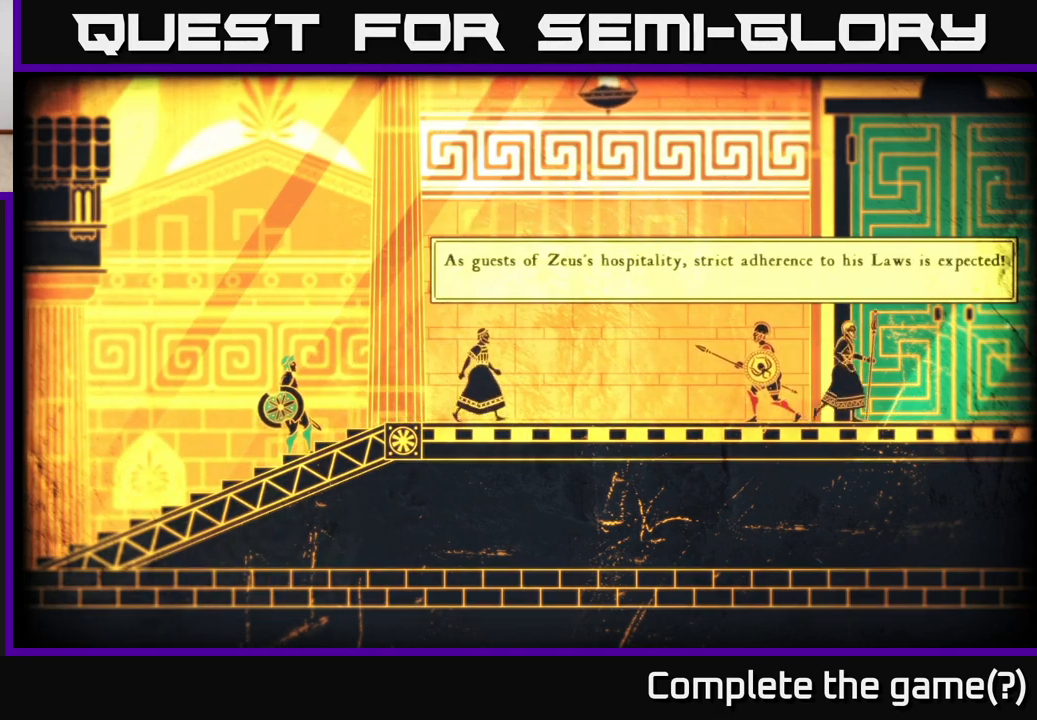
Gameplay with a controller (Xbox layout); each line is a JSON object with the inputs held at the frame after it. "events" lists button and stick changes between this image and that frame as [ms after this image, input, new state], when the widget could be followed in between.
{"buttons": [], "left_stick": "center", "right_stick": "center", "events": []}
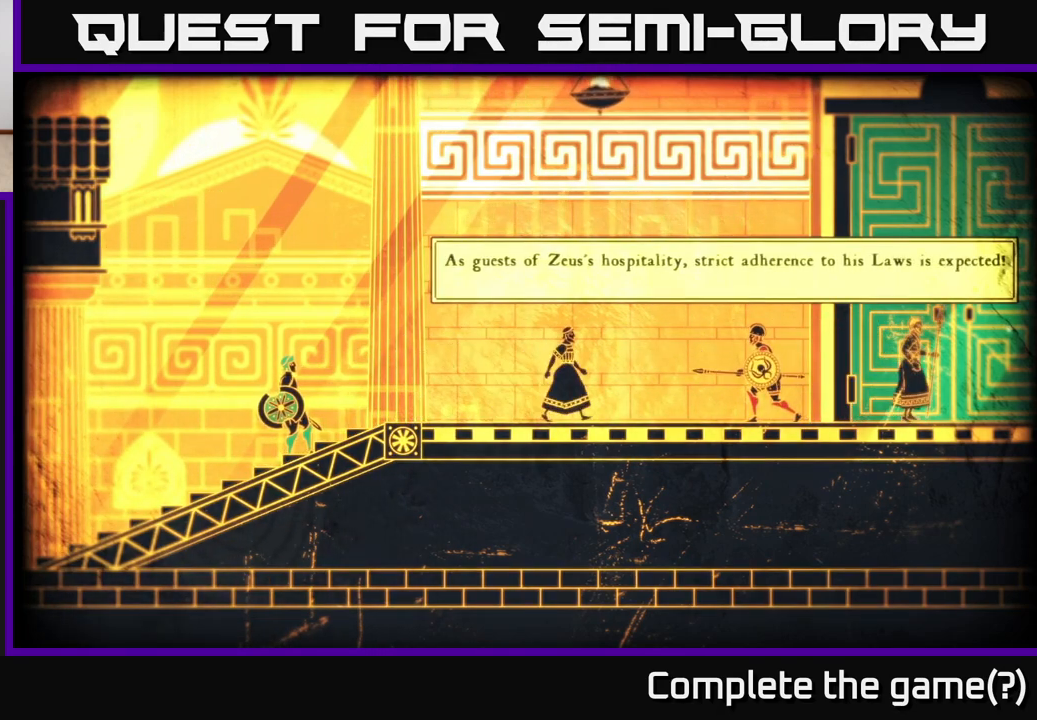
{"buttons": [], "left_stick": "right", "right_stick": "center", "events": [[483, "left_stick", "right"]]}
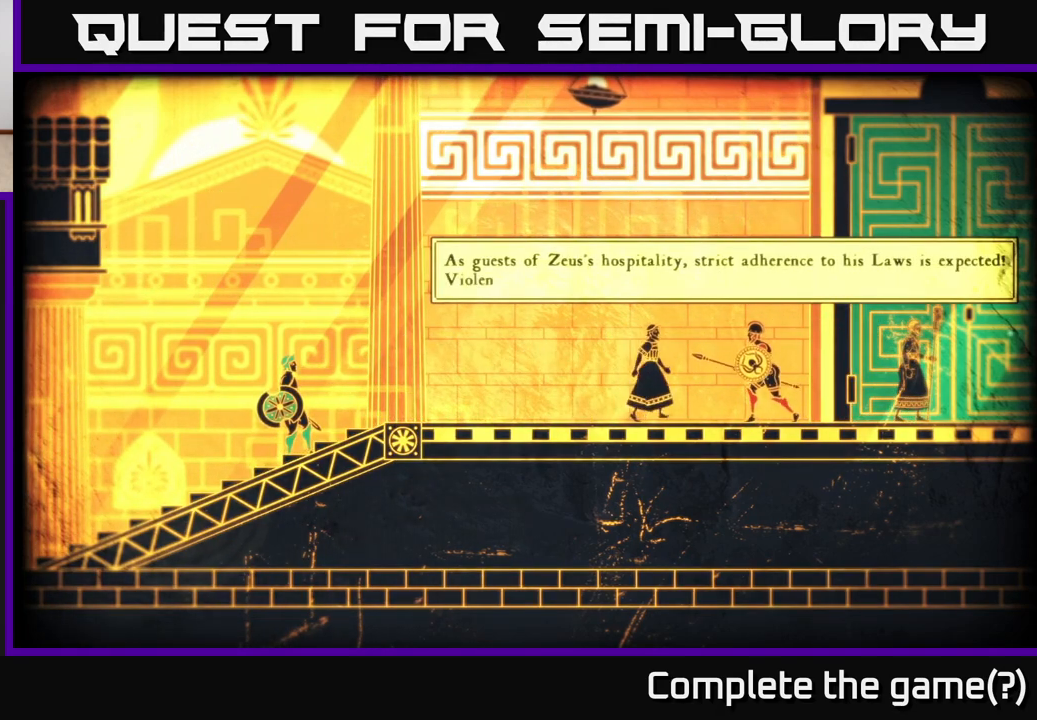
{"buttons": [], "left_stick": "center", "right_stick": "center", "events": [[367, "left_stick", "center"]]}
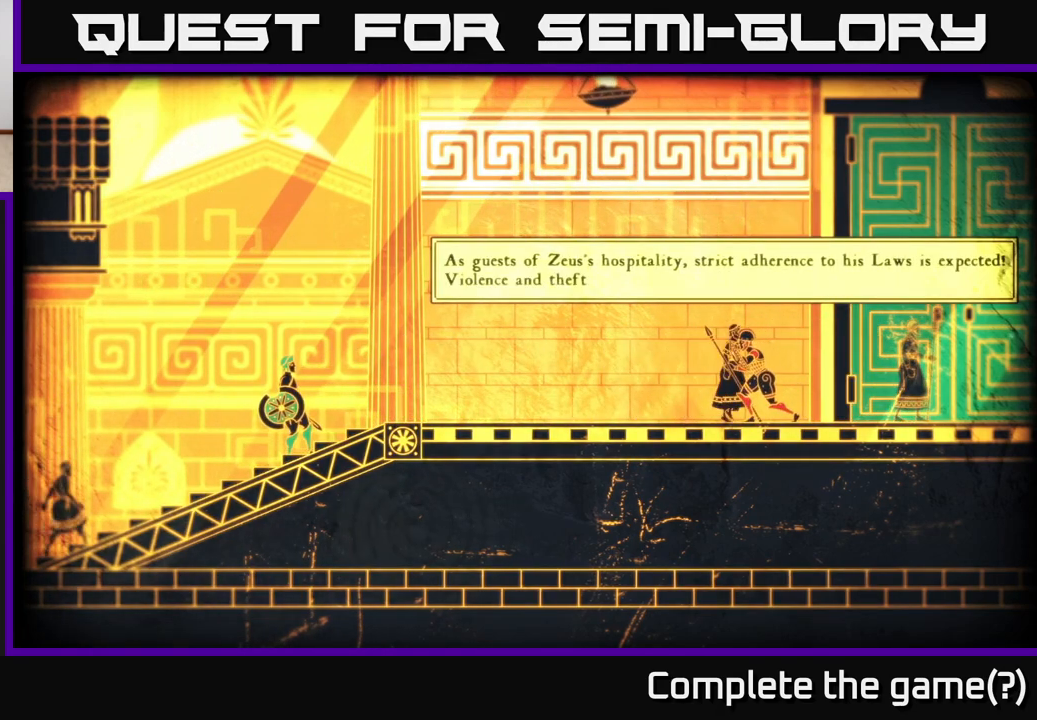
{"buttons": [], "left_stick": "center", "right_stick": "center", "events": []}
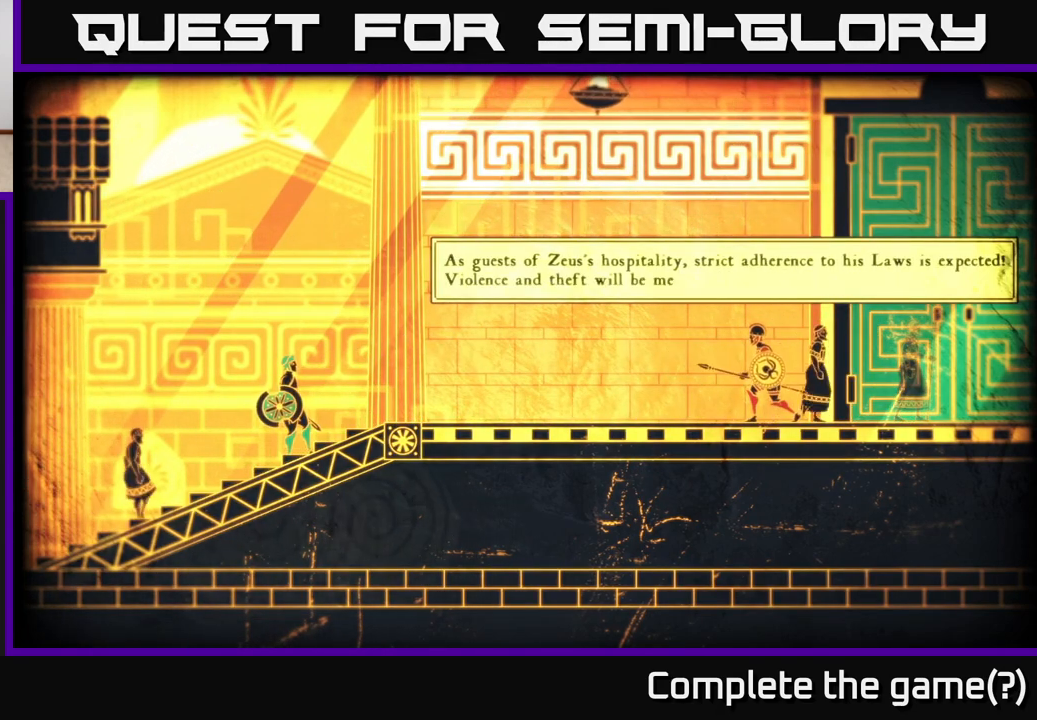
{"buttons": [], "left_stick": "center", "right_stick": "center", "events": []}
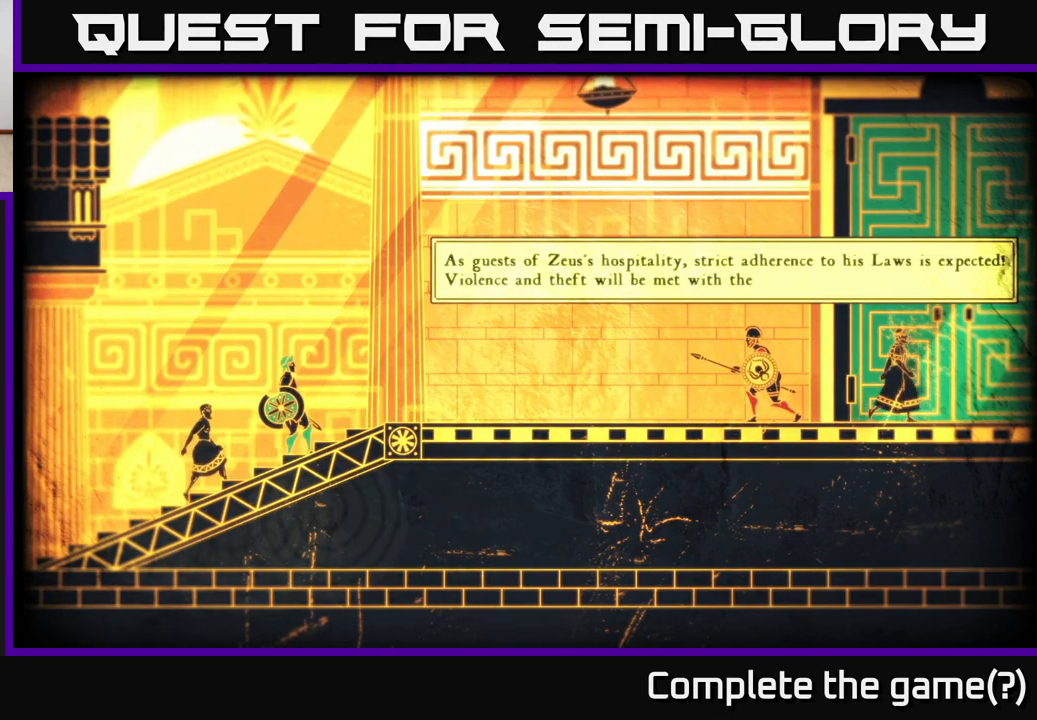
{"buttons": [], "left_stick": "center", "right_stick": "center", "events": []}
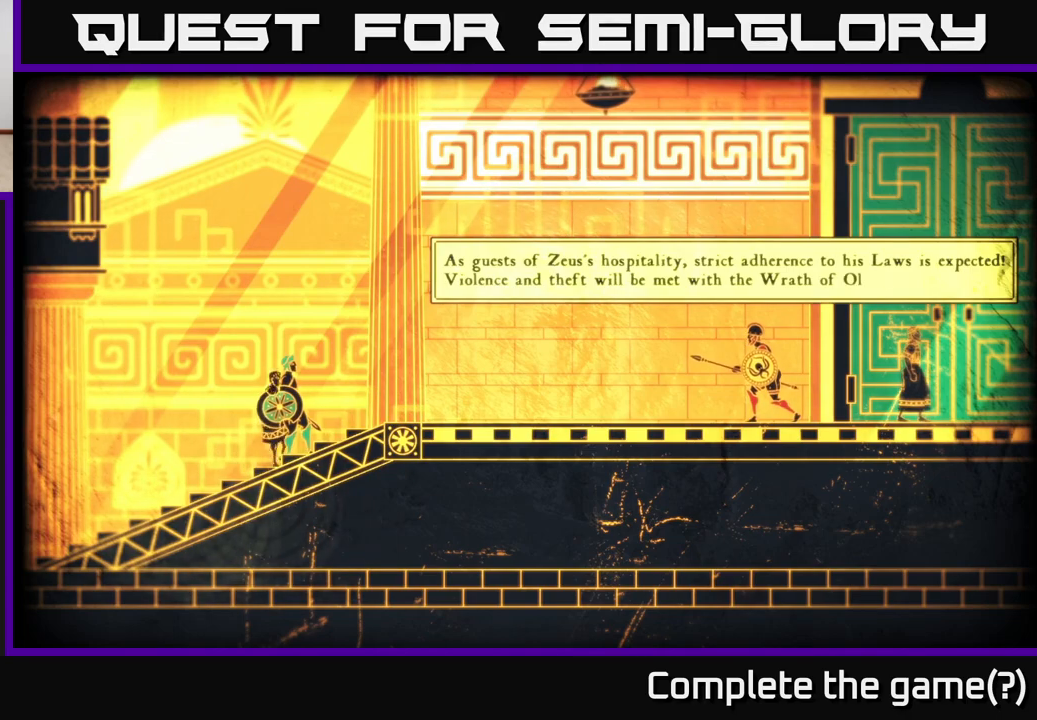
{"buttons": [], "left_stick": "center", "right_stick": "center", "events": []}
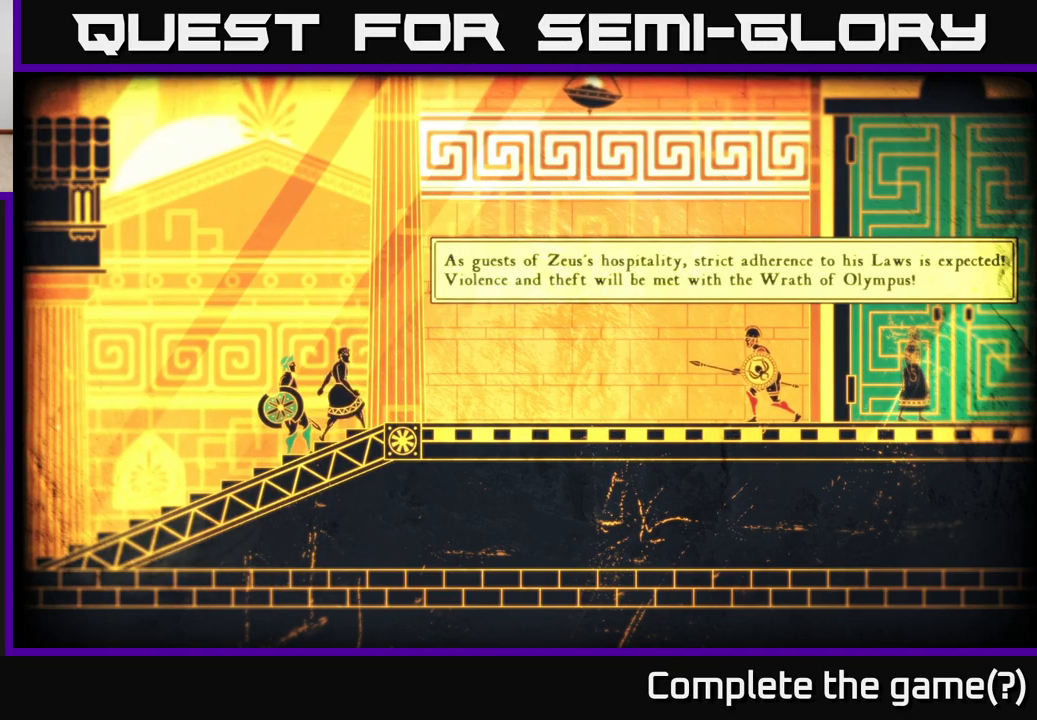
{"buttons": [], "left_stick": "center", "right_stick": "center", "events": []}
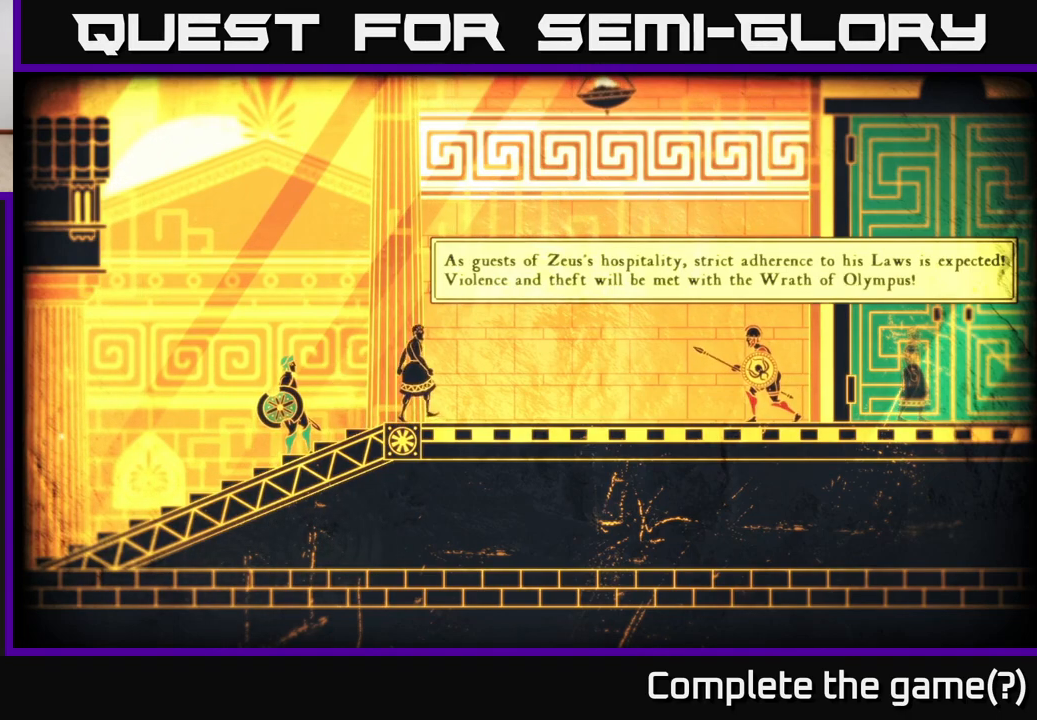
{"buttons": [], "left_stick": "center", "right_stick": "center", "events": [[33, "left_stick", "right"], [300, "left_stick", "center"]]}
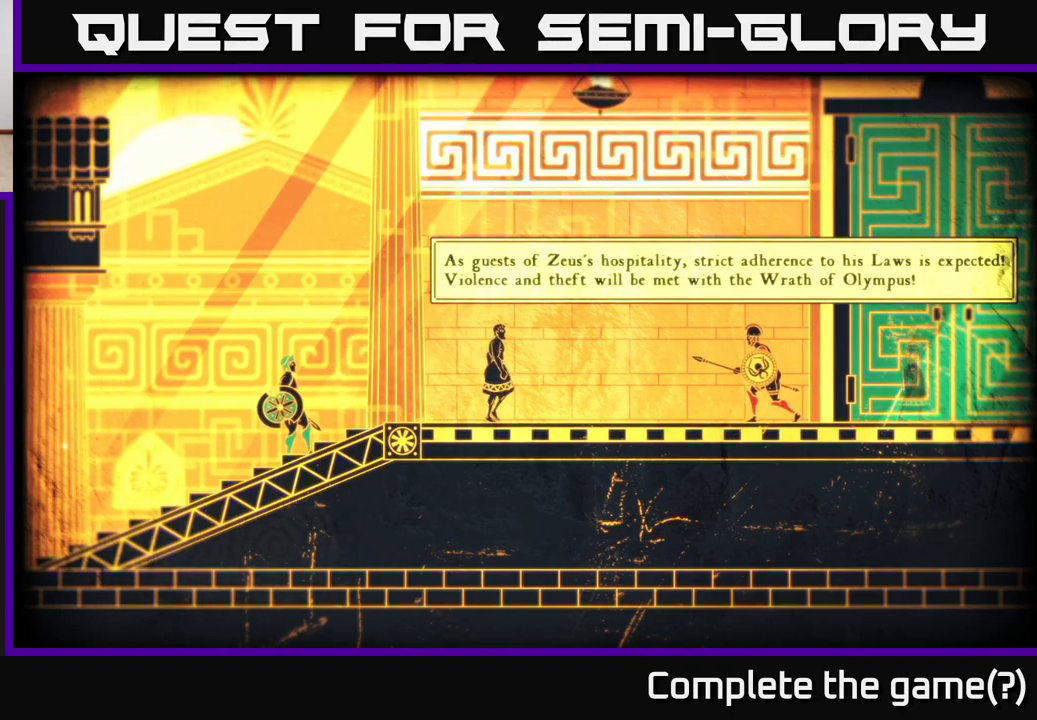
{"buttons": [], "left_stick": "center", "right_stick": "center", "events": []}
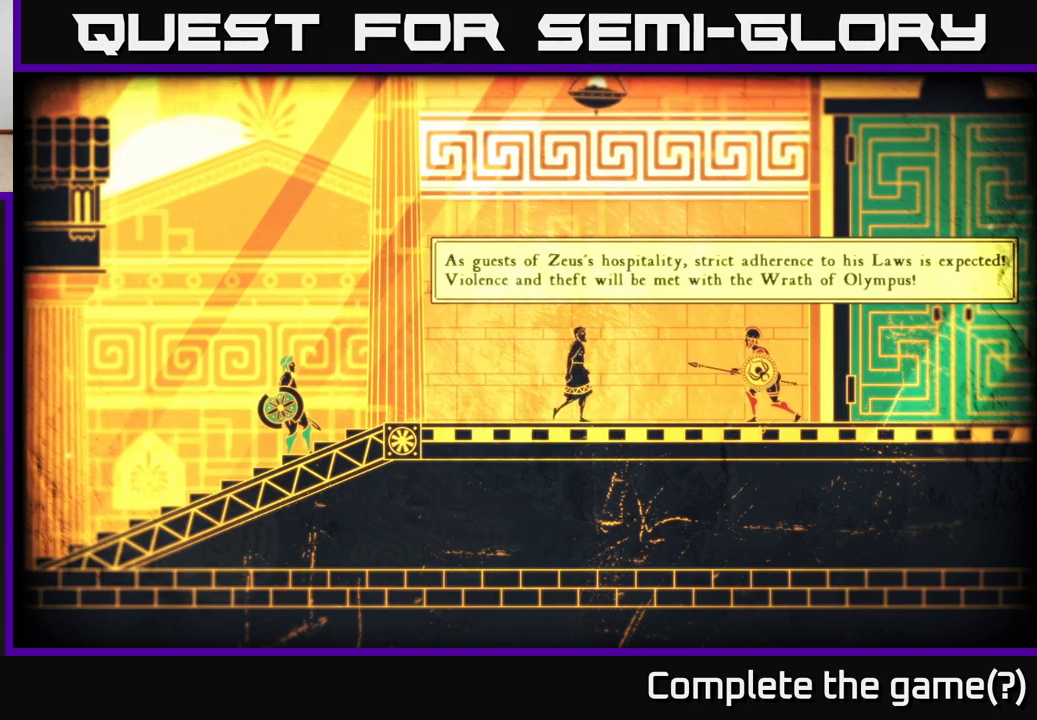
{"buttons": [], "left_stick": "right", "right_stick": "center", "events": [[267, "left_stick", "right"]]}
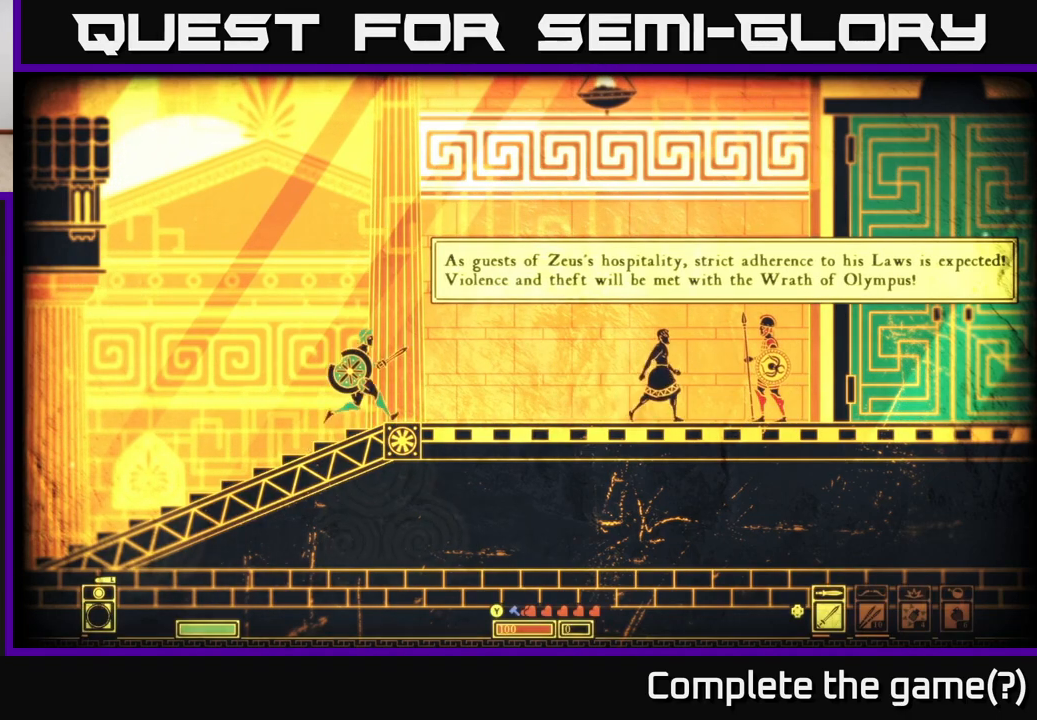
{"buttons": [], "left_stick": "center", "right_stick": "center", "events": [[133, "left_stick", "center"]]}
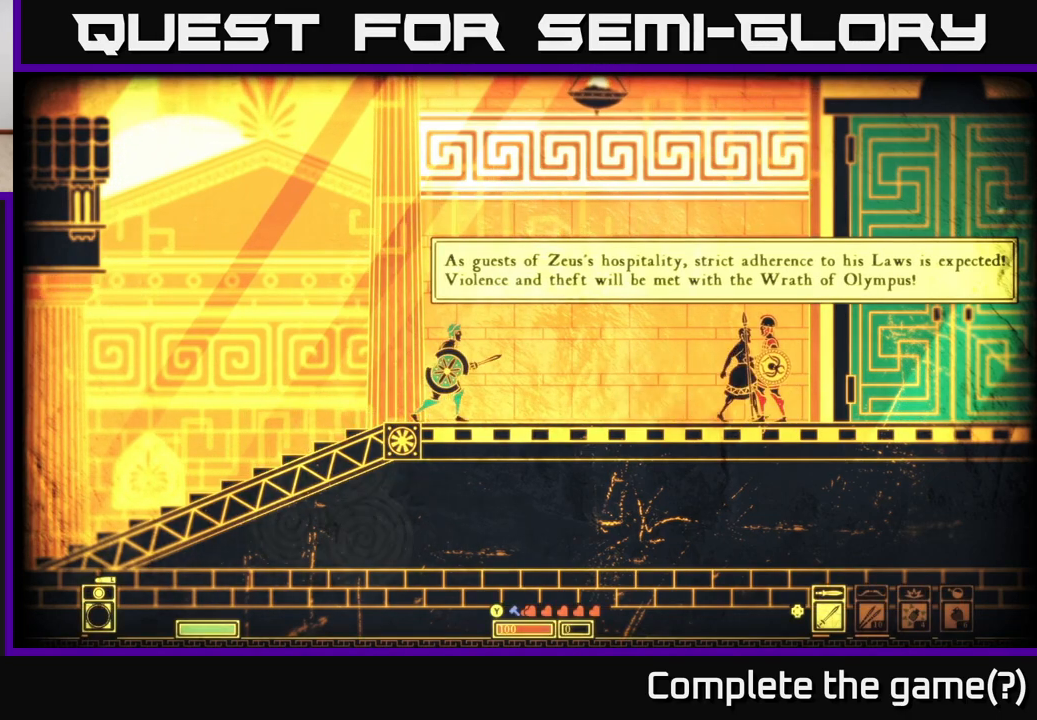
{"buttons": [], "left_stick": "center", "right_stick": "center", "events": []}
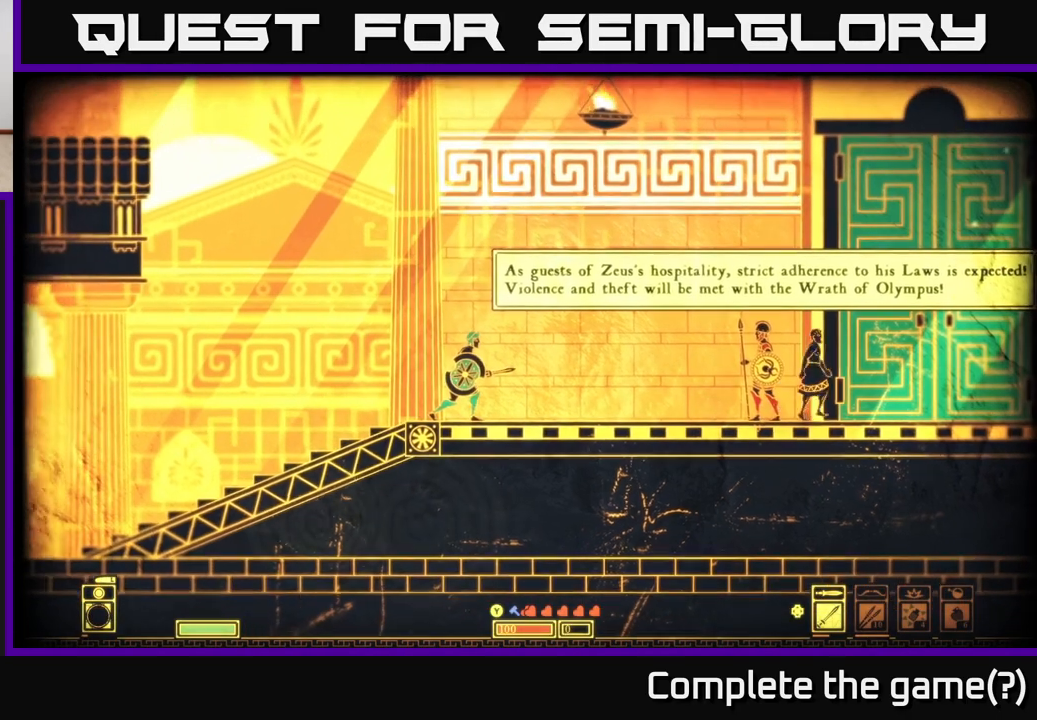
{"buttons": [], "left_stick": "right", "right_stick": "center", "events": [[367, "left_stick", "right"]]}
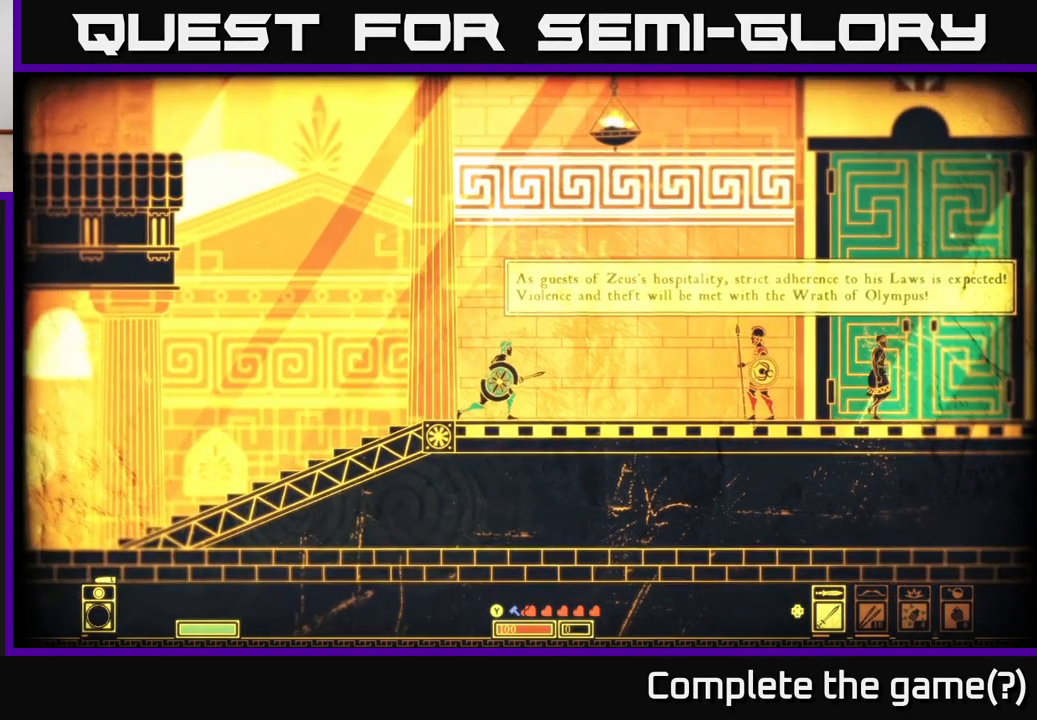
{"buttons": [], "left_stick": "right", "right_stick": "center", "events": []}
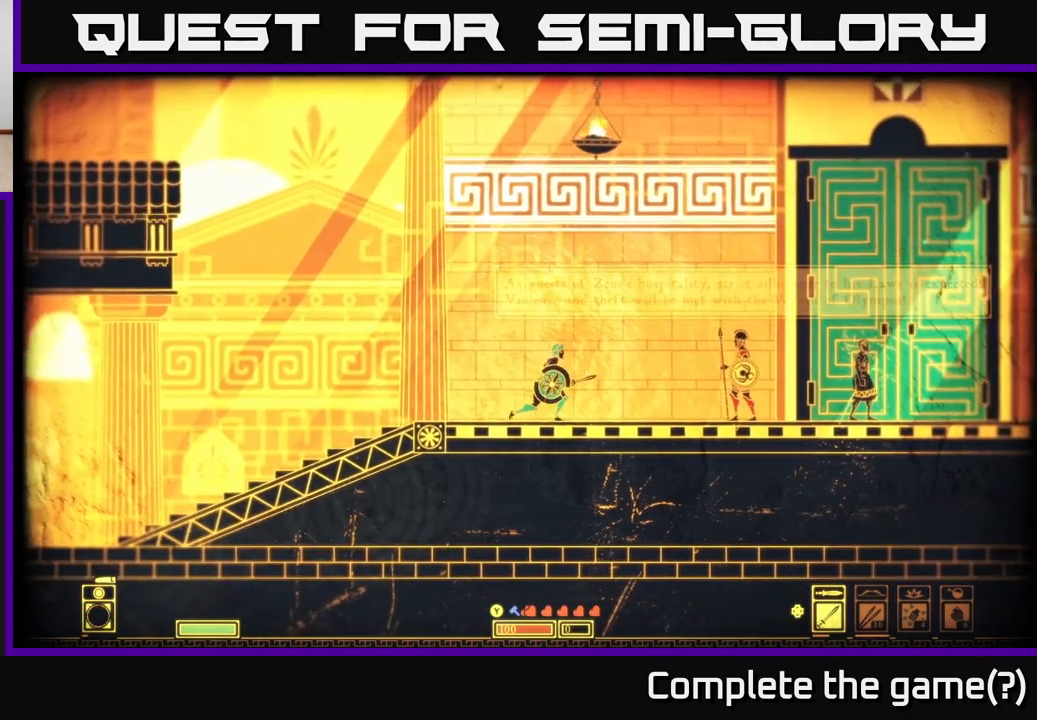
{"buttons": [], "left_stick": "right", "right_stick": "center", "events": []}
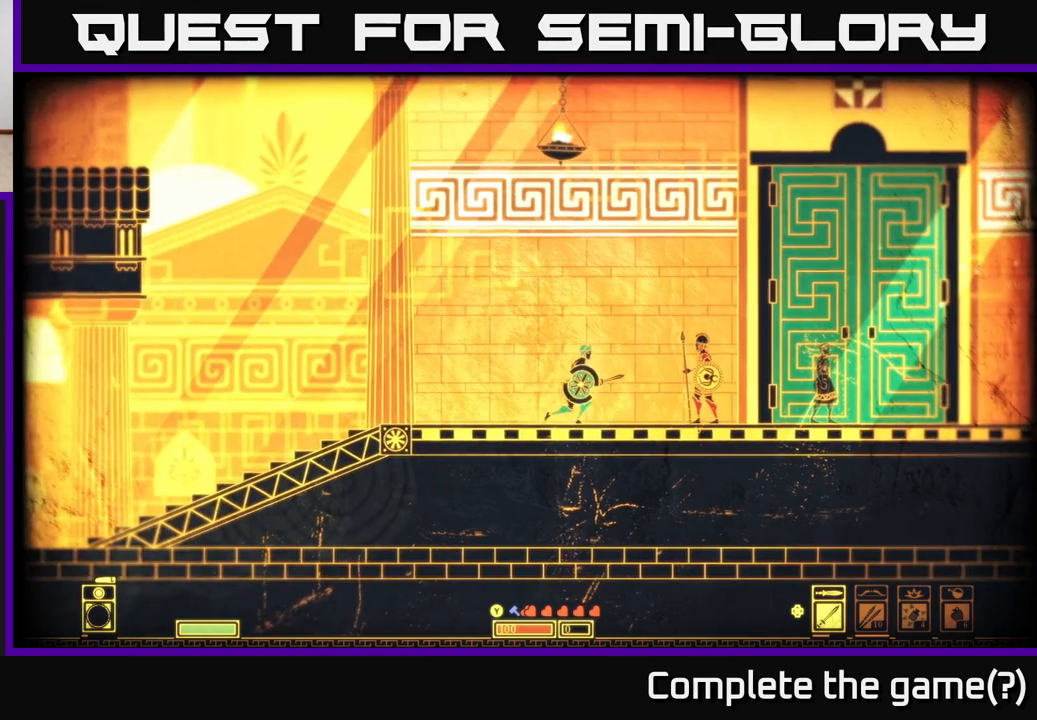
{"buttons": [], "left_stick": "center", "right_stick": "center", "events": [[167, "left_stick", "center"]]}
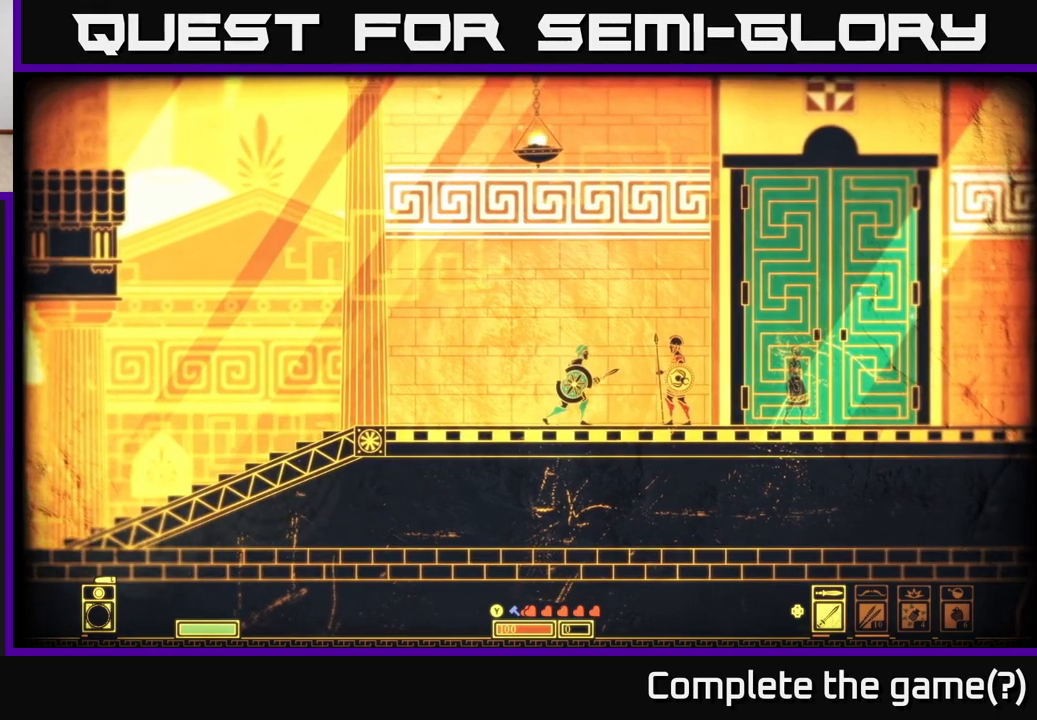
{"buttons": [], "left_stick": "center", "right_stick": "center", "events": [[50, "left_stick", "right"], [250, "left_stick", "center"]]}
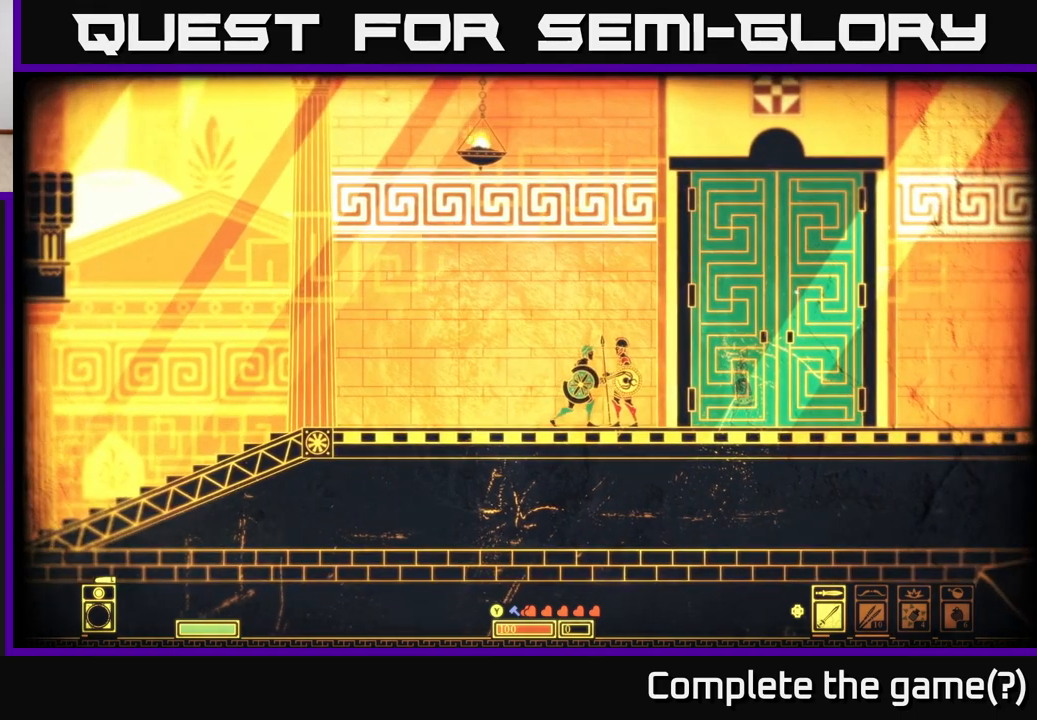
{"buttons": [], "left_stick": "center", "right_stick": "center", "events": []}
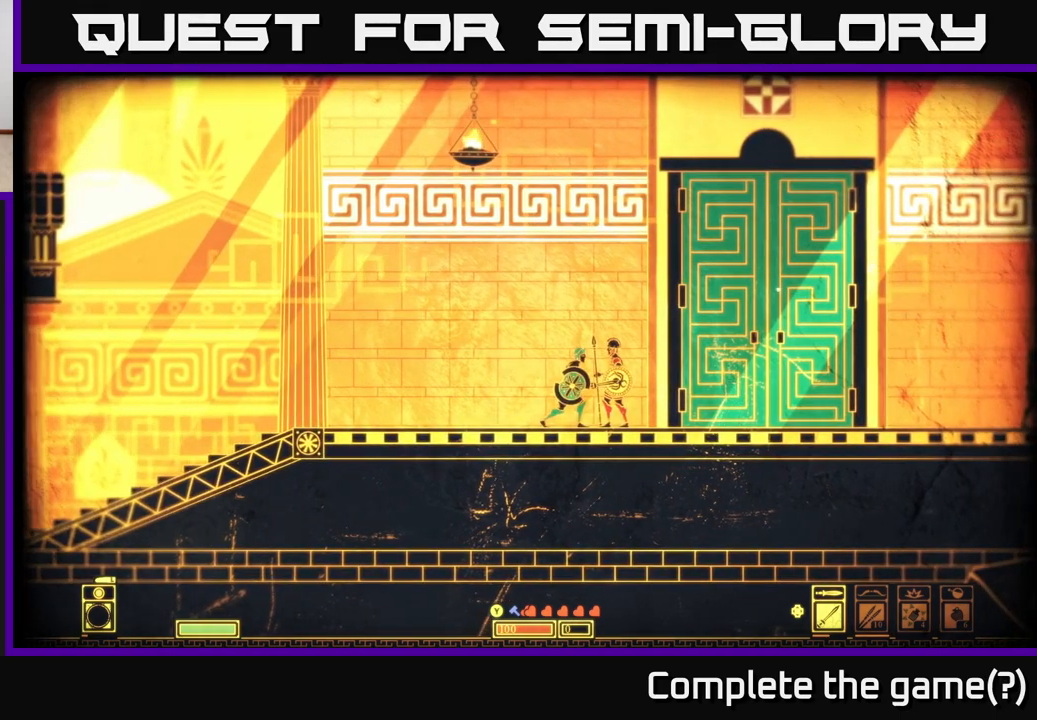
{"buttons": [], "left_stick": "center", "right_stick": "center", "events": []}
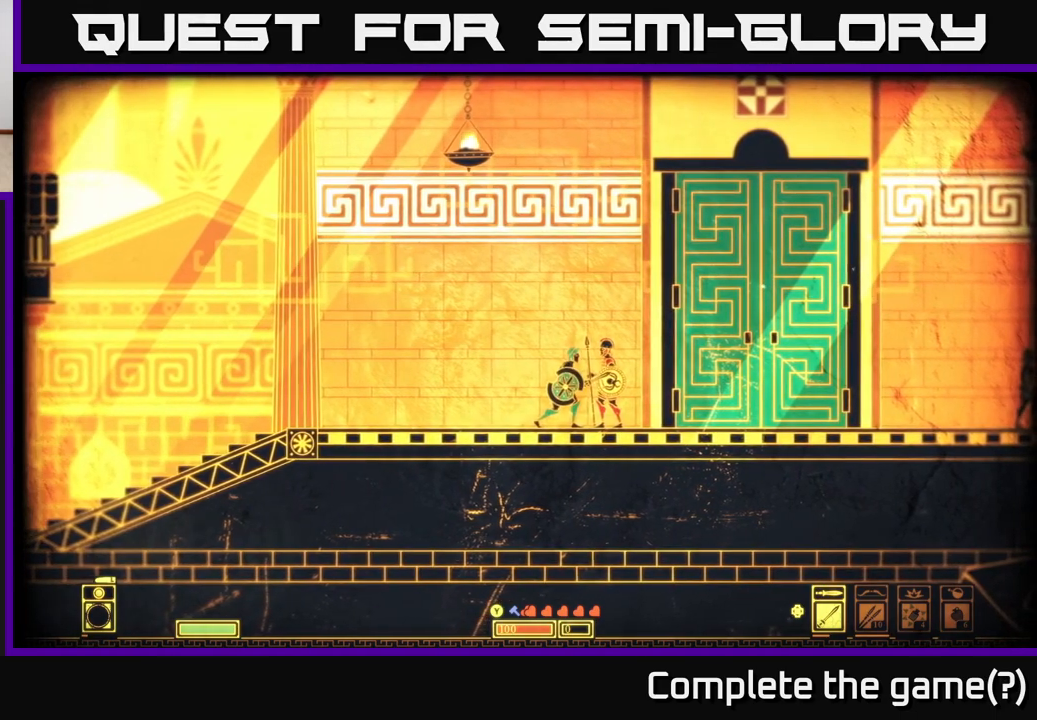
{"buttons": [], "left_stick": "center", "right_stick": "center", "events": []}